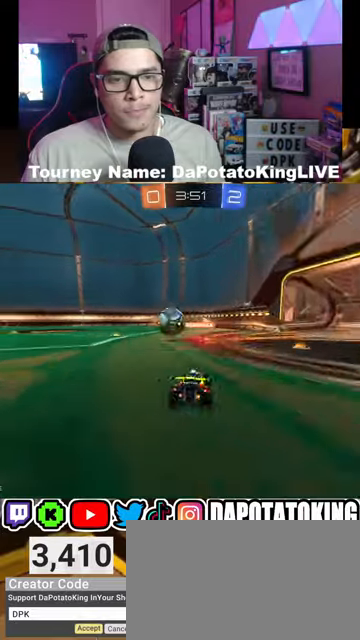
Gameplay with a controller (Xbox layout); each line is a JSON object with the inputs held at the frame after it. "events" lists button and stick changes between this image and that frame as [ms after this image, input, new state], when the widget could be followed in between.
{"buttons": ["R1", "R2"], "left_stick": "down-left", "right_stick": "center", "events": [[33, "L2", "up"], [33, "R2", "down"], [167, "left_stick", "down-left"], [200, "Y", "down"], [300, "Y", "up"], [400, "R1", "down"]]}
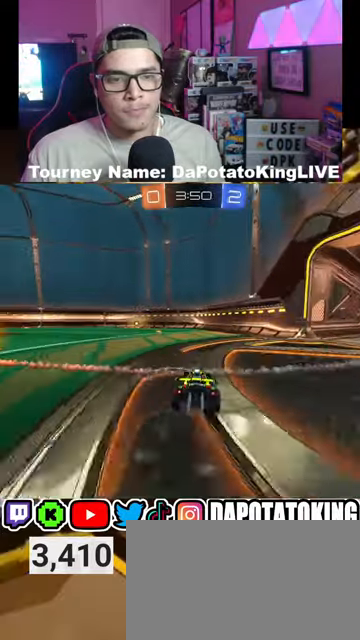
{"buttons": ["R2"], "left_stick": "center", "right_stick": "center", "events": [[100, "R1", "up"], [133, "Y", "down"], [200, "L1", "down"], [200, "Y", "up"], [200, "left_stick", "left"], [300, "L1", "up"], [433, "left_stick", "center"]]}
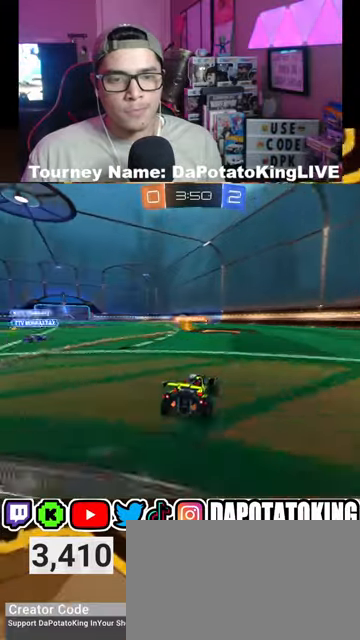
{"buttons": ["R2"], "left_stick": "center", "right_stick": "center", "events": [[233, "left_stick", "left"], [433, "left_stick", "center"]]}
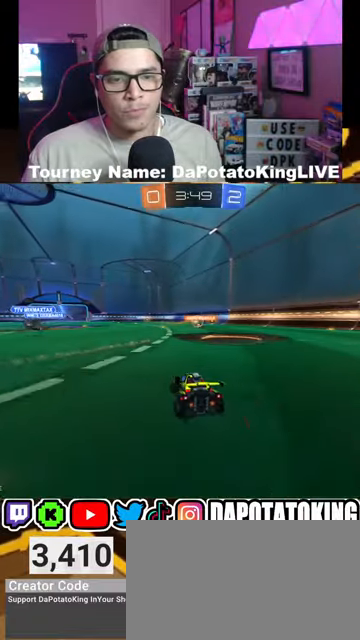
{"buttons": ["R1", "R2"], "left_stick": "center", "right_stick": "center", "events": [[100, "left_stick", "left"], [200, "left_stick", "center"], [267, "R1", "down"], [333, "left_stick", "right"], [400, "R1", "up"], [467, "R1", "down"], [467, "left_stick", "center"]]}
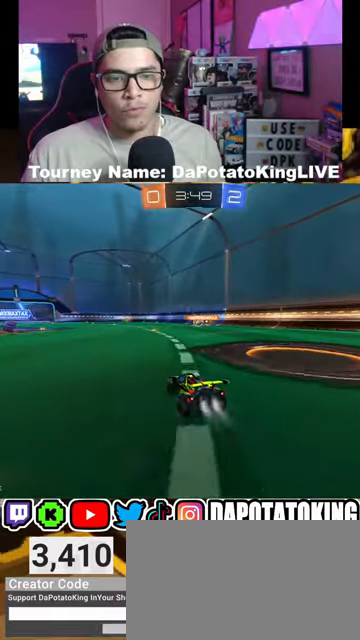
{"buttons": ["R2"], "left_stick": "center", "right_stick": "center", "events": [[100, "R1", "up"], [200, "A", "down"], [267, "A", "up"], [267, "left_stick", "up"], [467, "left_stick", "center"]]}
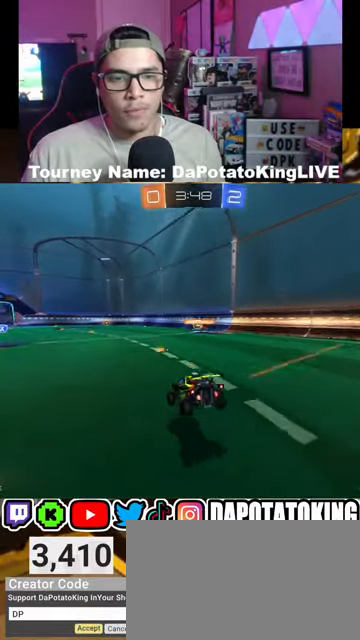
{"buttons": ["R2"], "left_stick": "down", "right_stick": "center", "events": [[200, "left_stick", "down"]]}
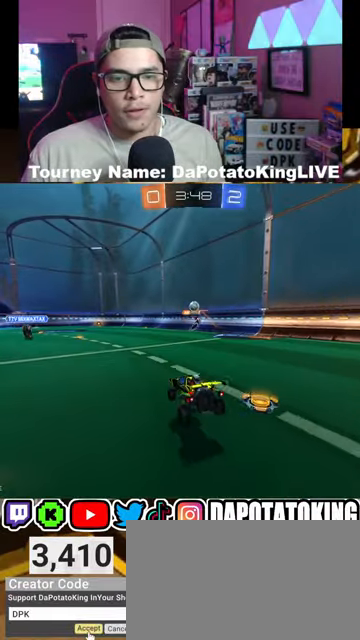
{"buttons": ["R2"], "left_stick": "center", "right_stick": "center", "events": [[33, "left_stick", "center"], [133, "left_stick", "up"], [267, "A", "down"], [367, "left_stick", "center"], [400, "A", "up"]]}
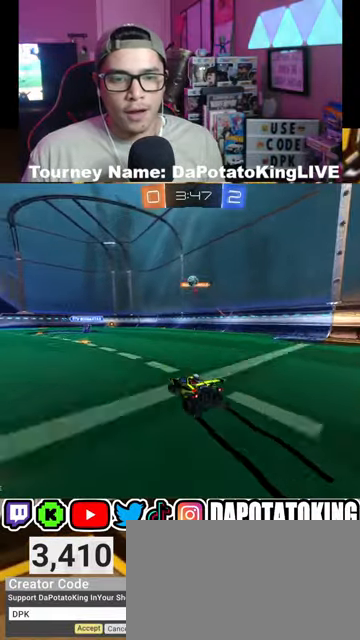
{"buttons": ["L2"], "left_stick": "left", "right_stick": "center", "events": [[200, "left_stick", "left"], [367, "R2", "up"], [433, "L2", "down"]]}
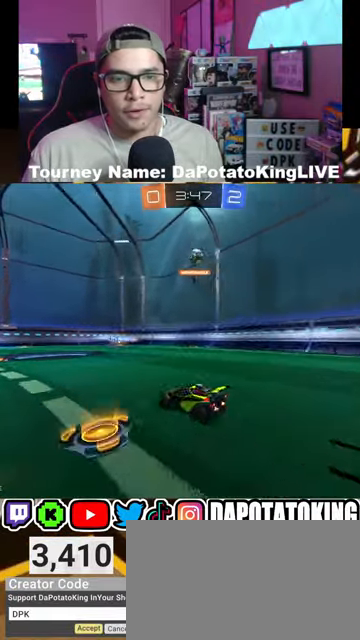
{"buttons": ["L2"], "left_stick": "left", "right_stick": "center", "events": [[100, "L2", "up"], [100, "R2", "down"], [333, "left_stick", "right"], [433, "left_stick", "left"], [467, "L2", "down"], [500, "R2", "up"]]}
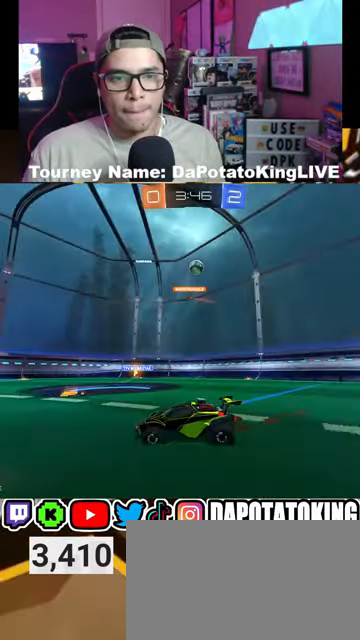
{"buttons": ["R2"], "left_stick": "left", "right_stick": "center", "events": [[200, "L2", "up"], [233, "R2", "down"]]}
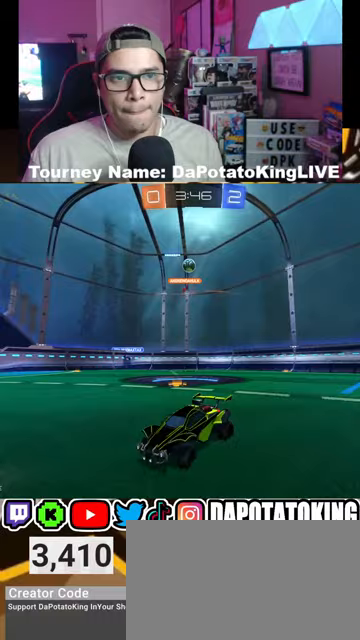
{"buttons": ["R2"], "left_stick": "right", "right_stick": "center", "events": [[200, "left_stick", "right"]]}
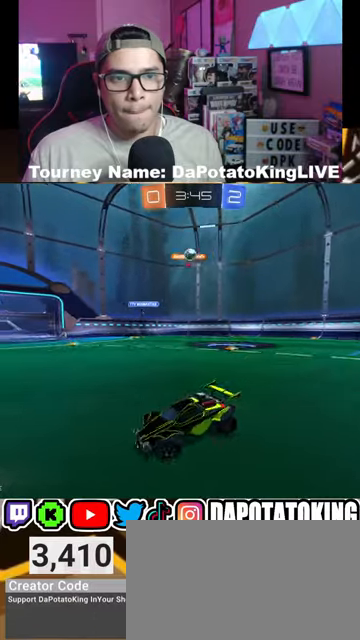
{"buttons": ["R2"], "left_stick": "right", "right_stick": "center", "events": []}
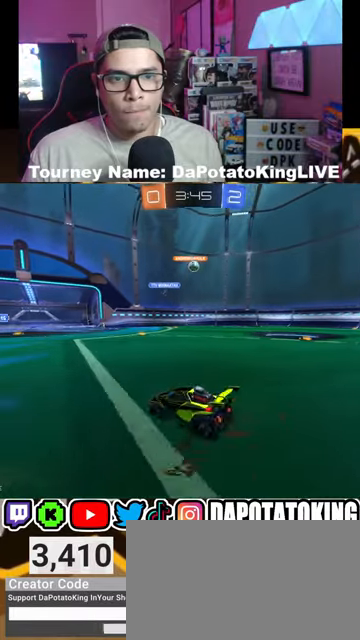
{"buttons": ["R2"], "left_stick": "right", "right_stick": "center", "events": [[100, "R2", "up"], [233, "L2", "down"], [367, "R2", "down"], [400, "L2", "up"]]}
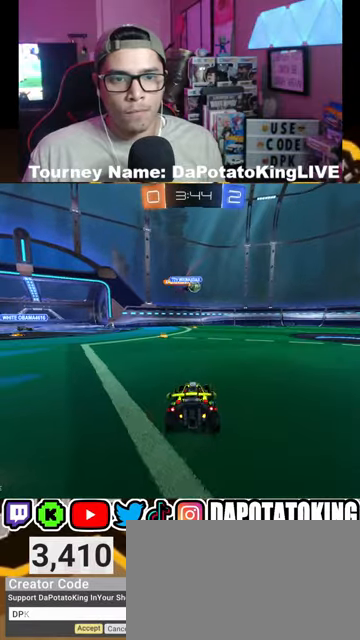
{"buttons": ["R1", "R2"], "left_stick": "center", "right_stick": "center", "events": [[100, "left_stick", "center"], [200, "left_stick", "right"], [367, "R1", "down"], [400, "left_stick", "center"]]}
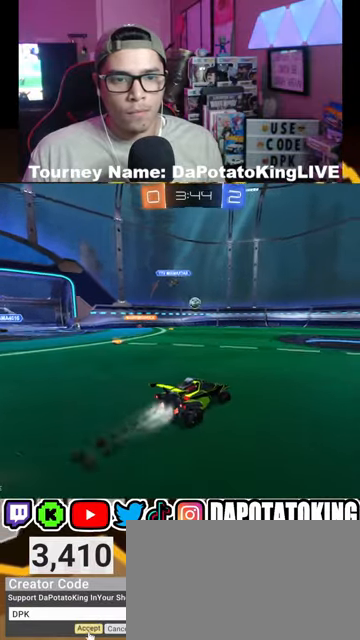
{"buttons": ["R1", "R2"], "left_stick": "center", "right_stick": "center", "events": [[33, "R1", "up"], [100, "R1", "down"]]}
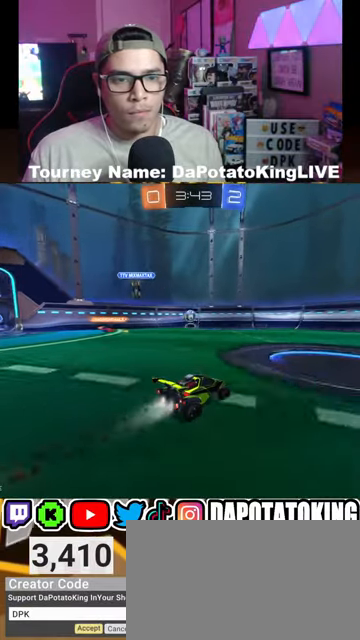
{"buttons": ["R2"], "left_stick": "center", "right_stick": "center", "events": [[100, "left_stick", "down-left"], [133, "R1", "up"], [200, "left_stick", "center"], [367, "left_stick", "down-left"], [500, "left_stick", "center"]]}
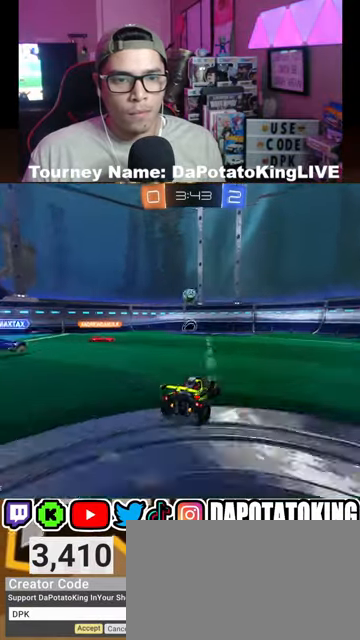
{"buttons": ["R2"], "left_stick": "right", "right_stick": "center"}
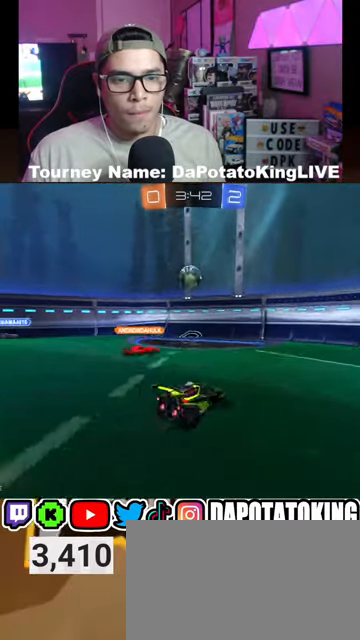
{"buttons": ["R2"], "left_stick": "right", "right_stick": "center", "events": []}
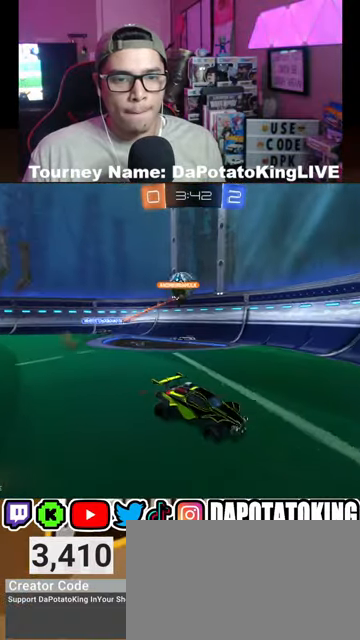
{"buttons": ["R2"], "left_stick": "right", "right_stick": "center", "events": [[267, "L1", "down"], [433, "L1", "up"]]}
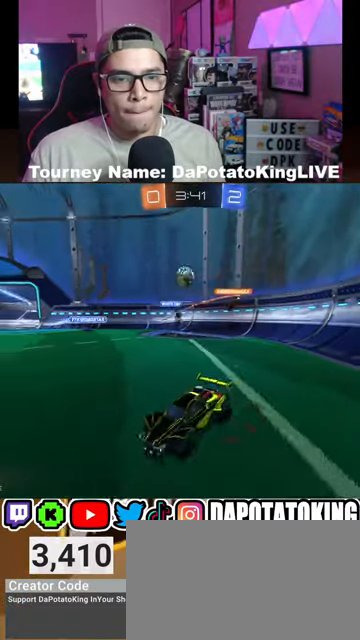
{"buttons": ["R2"], "left_stick": "right", "right_stick": "center", "events": [[67, "R1", "down"], [400, "R1", "up"]]}
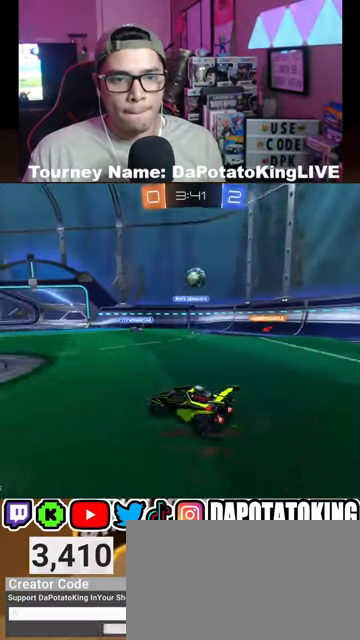
{"buttons": ["A", "R1", "R2"], "left_stick": "center", "right_stick": "center", "events": [[133, "R1", "down"], [233, "left_stick", "down-right"], [300, "A", "down"], [433, "left_stick", "center"]]}
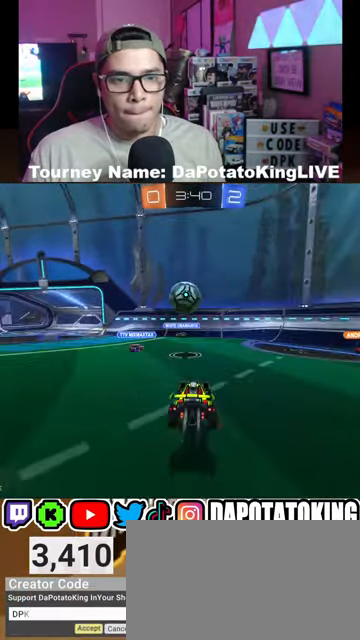
{"buttons": ["L1", "R2"], "left_stick": "left", "right_stick": "center", "events": [[67, "left_stick", "left"], [133, "A", "up"], [133, "L3", "down"], [200, "A", "down"], [200, "L1", "down"], [400, "L3", "up"], [433, "A", "up"], [433, "R1", "up"]]}
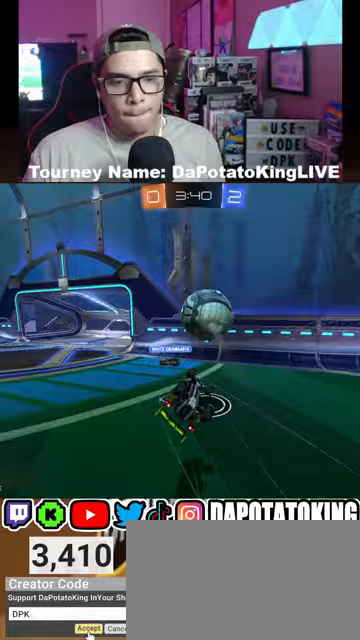
{"buttons": ["R2"], "left_stick": "left", "right_stick": "center", "events": [[33, "L1", "up"], [67, "left_stick", "center"], [133, "R2", "up"], [267, "left_stick", "down-left"], [400, "R2", "down"], [400, "left_stick", "left"]]}
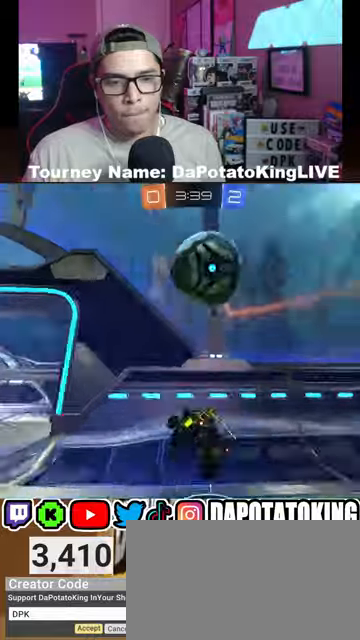
{"buttons": ["R2"], "left_stick": "down-left", "right_stick": "center", "events": [[67, "L1", "down"], [200, "L1", "up"], [433, "left_stick", "down-left"]]}
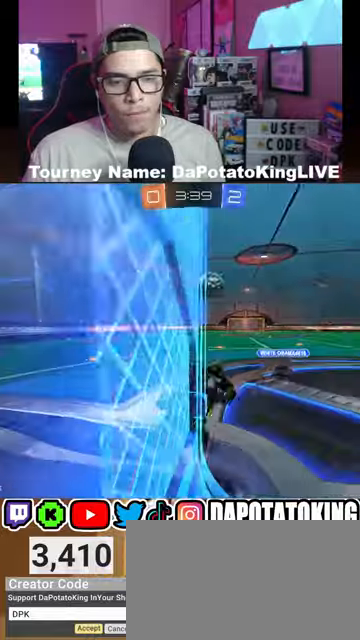
{"buttons": ["L2", "R2"], "left_stick": "right", "right_stick": "center", "events": [[200, "left_stick", "down"], [233, "L2", "down"], [300, "left_stick", "down-right"], [433, "left_stick", "right"]]}
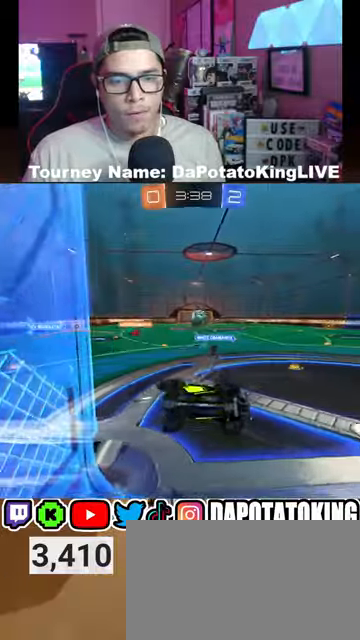
{"buttons": ["R2"], "left_stick": "center", "right_stick": "center", "events": [[33, "L2", "up"], [33, "left_stick", "center"], [100, "left_stick", "down-right"], [133, "L2", "down"], [300, "L2", "up"], [300, "left_stick", "center"]]}
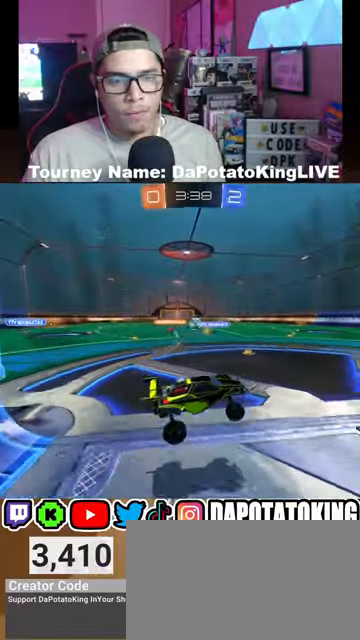
{"buttons": ["R1", "R2"], "left_stick": "down-left", "right_stick": "center", "events": [[67, "left_stick", "up"], [200, "A", "down"], [233, "left_stick", "left"], [300, "L1", "down"], [300, "left_stick", "down-left"], [333, "A", "up"], [333, "R1", "down"], [467, "L1", "up"]]}
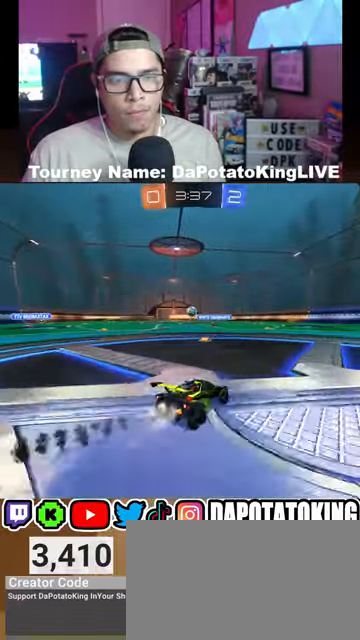
{"buttons": ["R1", "R2"], "left_stick": "right", "right_stick": "center", "events": [[67, "left_stick", "center"], [167, "left_stick", "left"], [433, "left_stick", "right"]]}
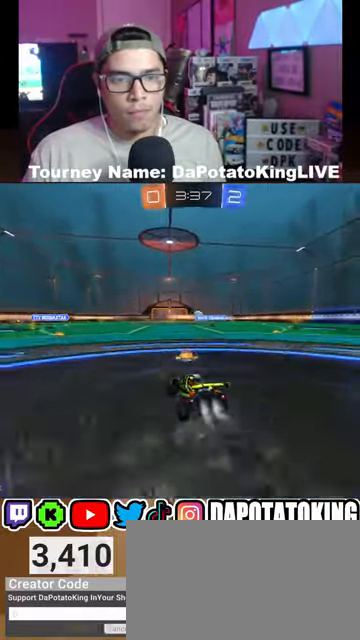
{"buttons": ["R1", "R2"], "left_stick": "center", "right_stick": "center", "events": [[100, "left_stick", "center"], [333, "left_stick", "right"], [433, "left_stick", "center"]]}
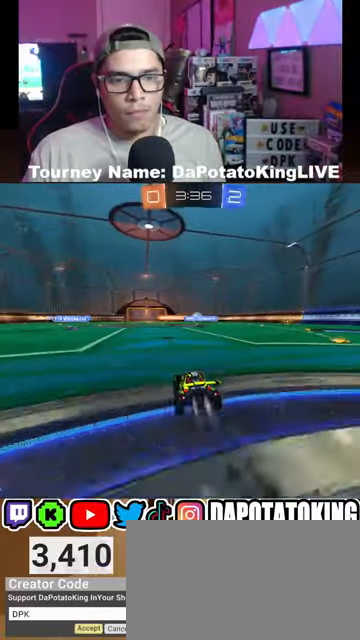
{"buttons": ["A", "R2"], "left_stick": "up", "right_stick": "center", "events": [[267, "R1", "up"], [333, "left_stick", "up"], [367, "A", "down"], [433, "A", "up"], [500, "A", "down"]]}